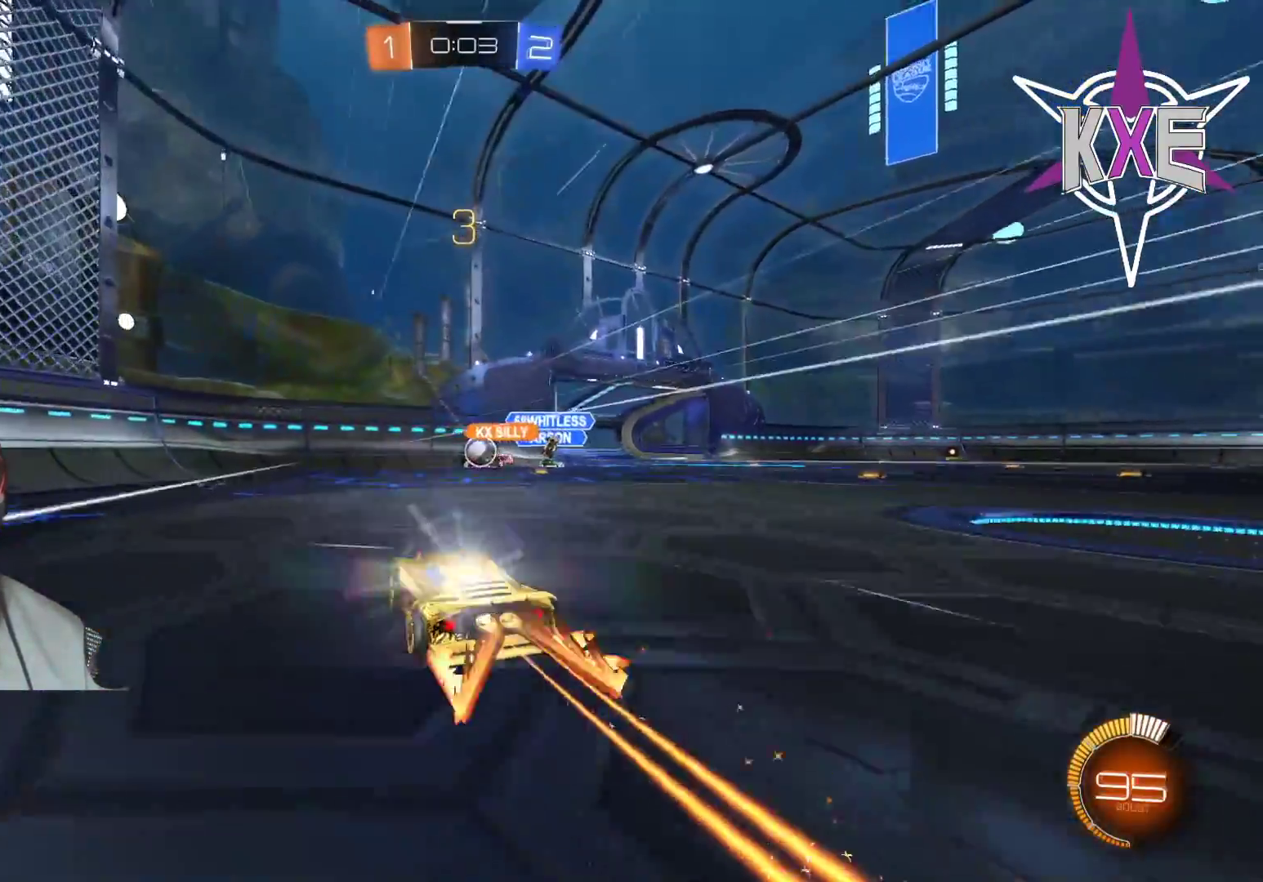
Gameplay with a controller (PlayStation layout); each line is a JSON object with the inputs held at the frame after it. "events" lists button and stick changes between this image and that frame as [ms after this image, input, new state], when the widget could be followed in between.
{"buttons": ["R2"], "left_stick": "center", "right_stick": "center", "events": [[83, "left_stick", "right"], [200, "left_stick", "center"], [233, "R1", "up"]]}
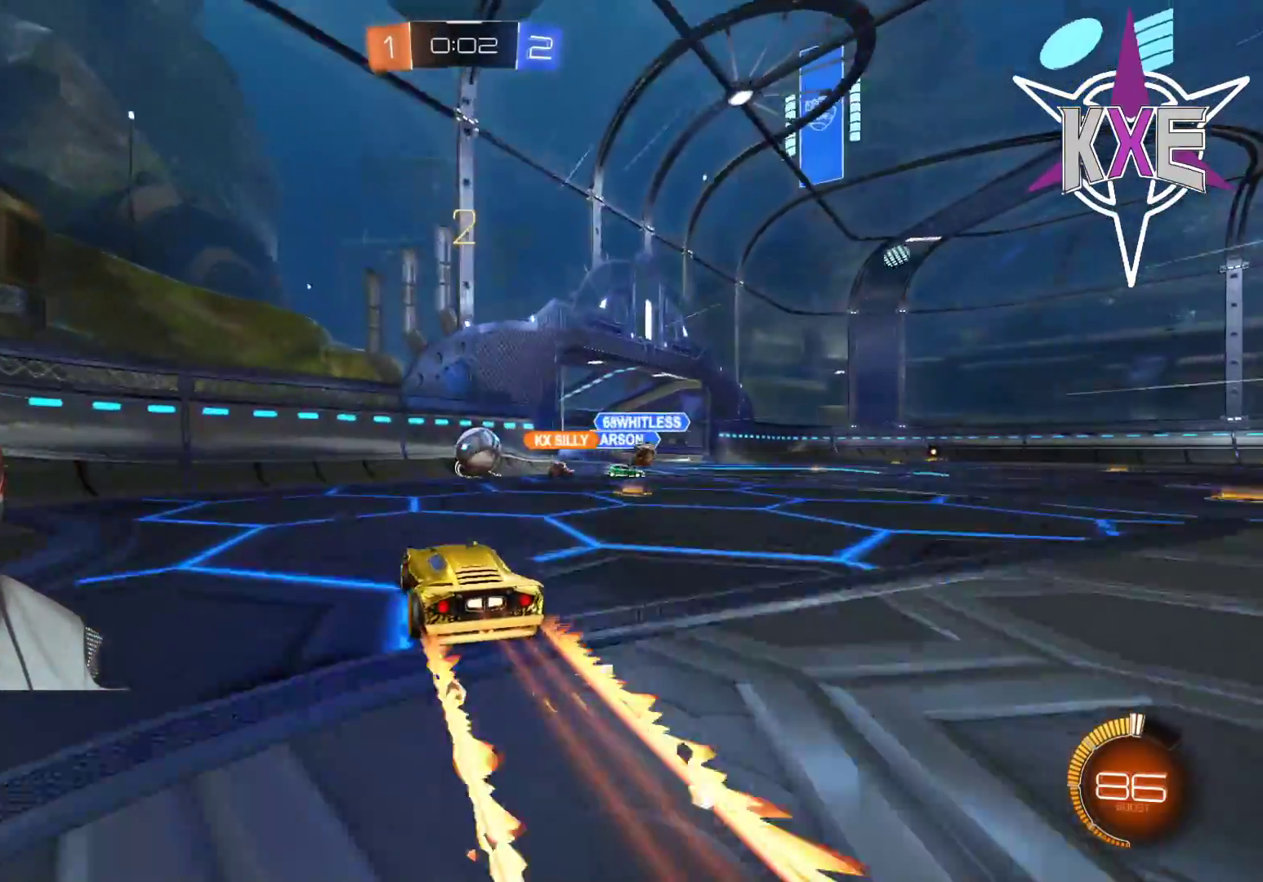
{"buttons": ["L2", "R2"], "left_stick": "down-right", "right_stick": "center", "events": [[67, "left_stick", "right"], [183, "L2", "down"], [217, "R2", "up"], [383, "left_stick", "down-right"], [417, "R2", "down"]]}
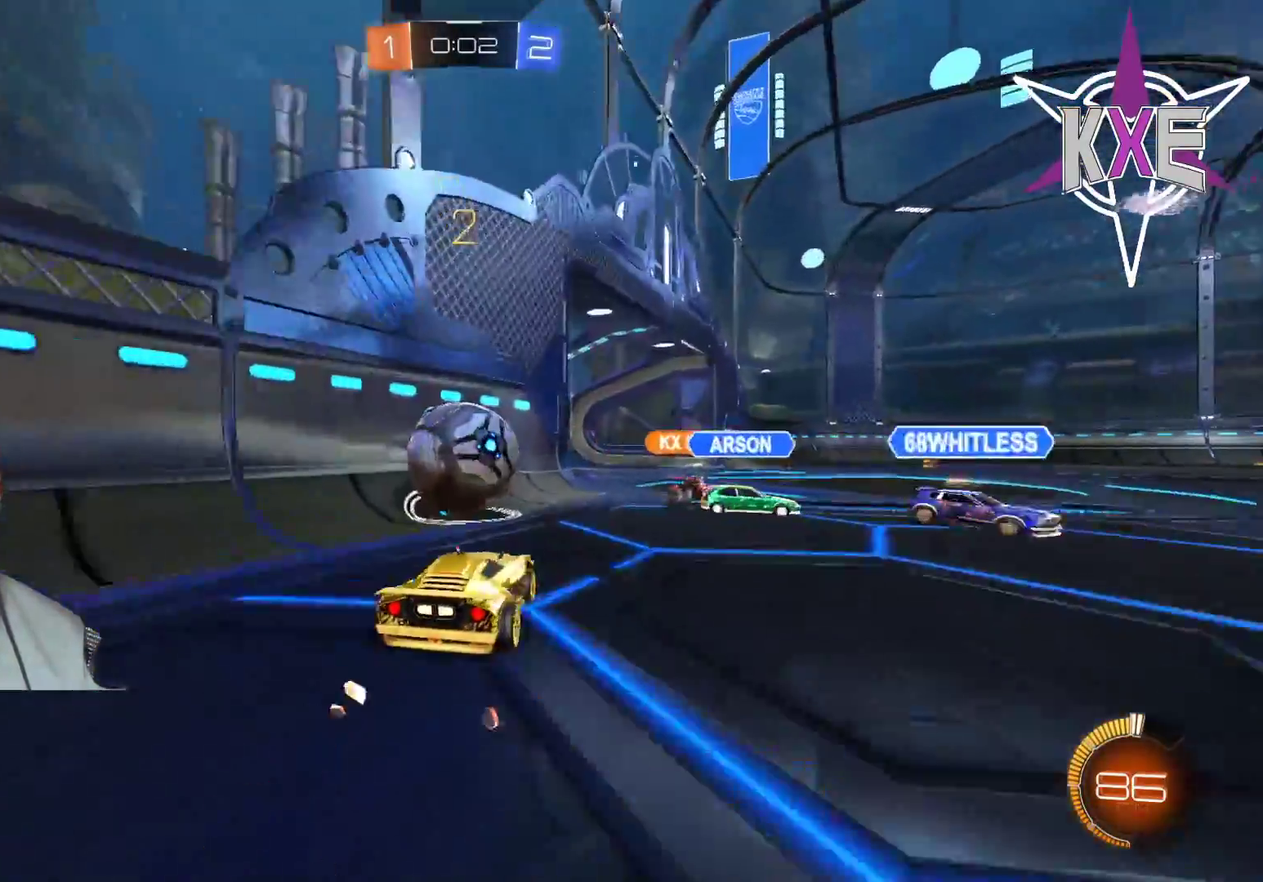
{"buttons": ["L3"], "left_stick": "down-right", "right_stick": "center", "events": [[33, "L2", "up"], [117, "left_stick", "left"], [183, "L3", "down"], [200, "L2", "down"], [233, "left_stick", "up-left"], [300, "R2", "up"], [367, "left_stick", "down-right"], [467, "L2", "up"]]}
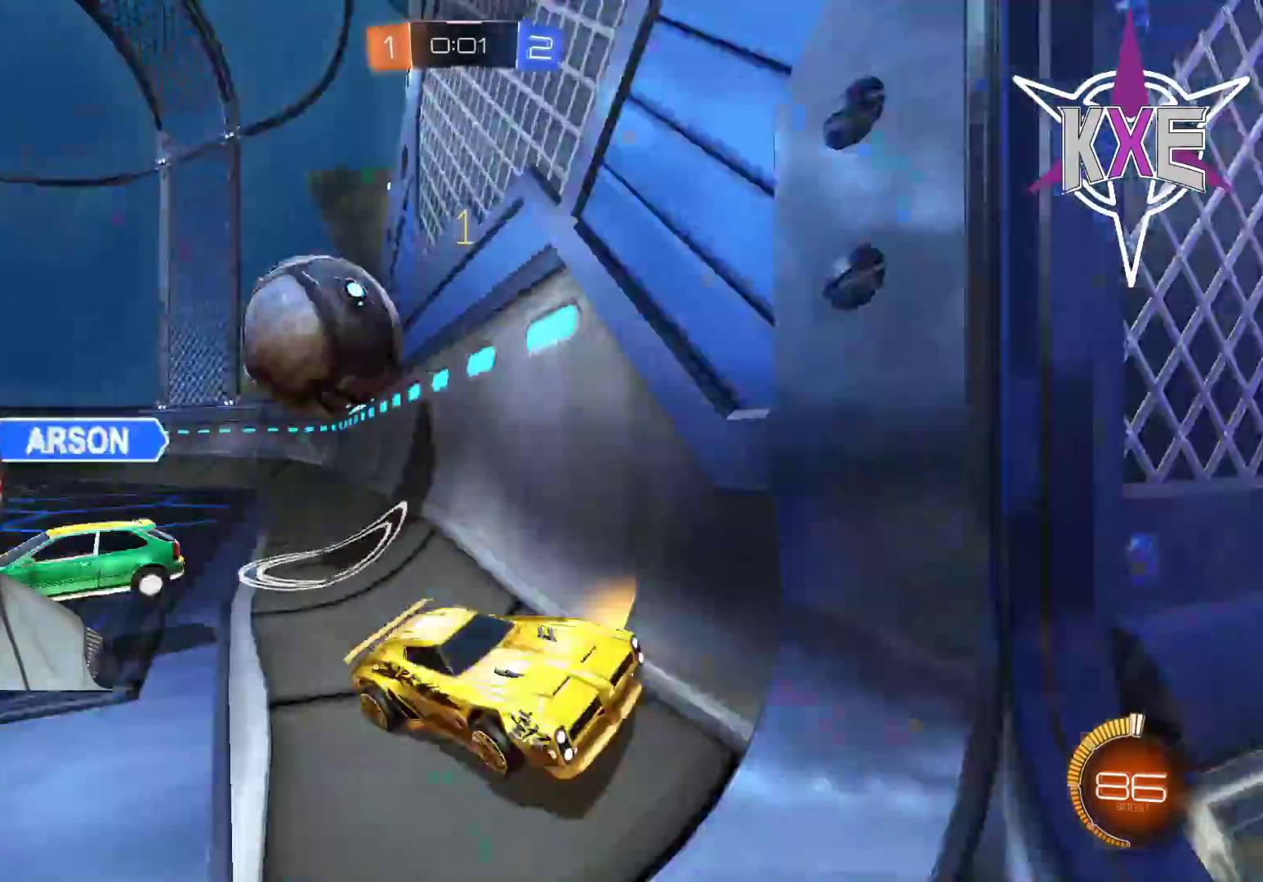
{"buttons": ["L3"], "left_stick": "down-right", "right_stick": "center", "events": []}
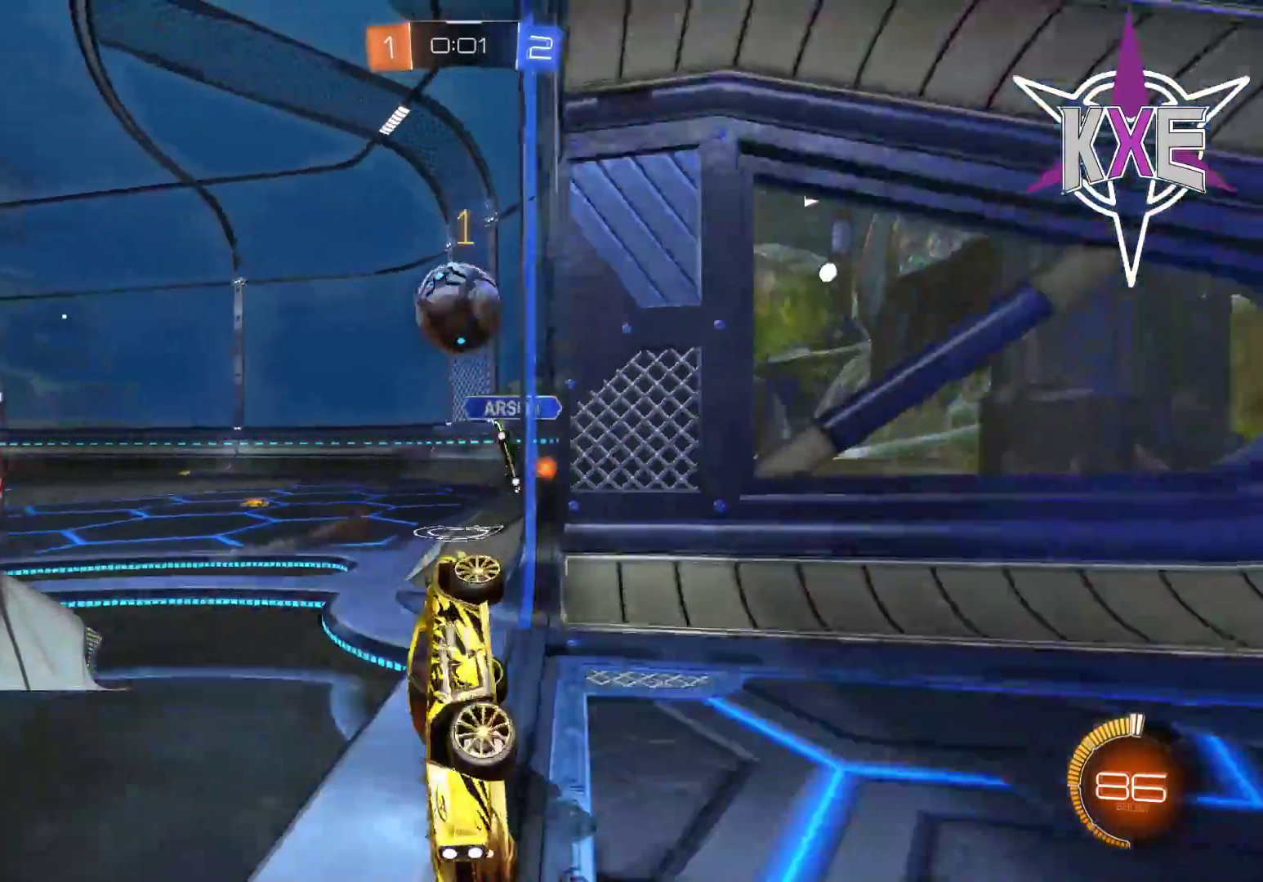
{"buttons": ["R2"], "left_stick": "center", "right_stick": "center", "events": [[50, "L3", "up"], [133, "left_stick", "right"], [267, "left_stick", "center"], [367, "R2", "down"]]}
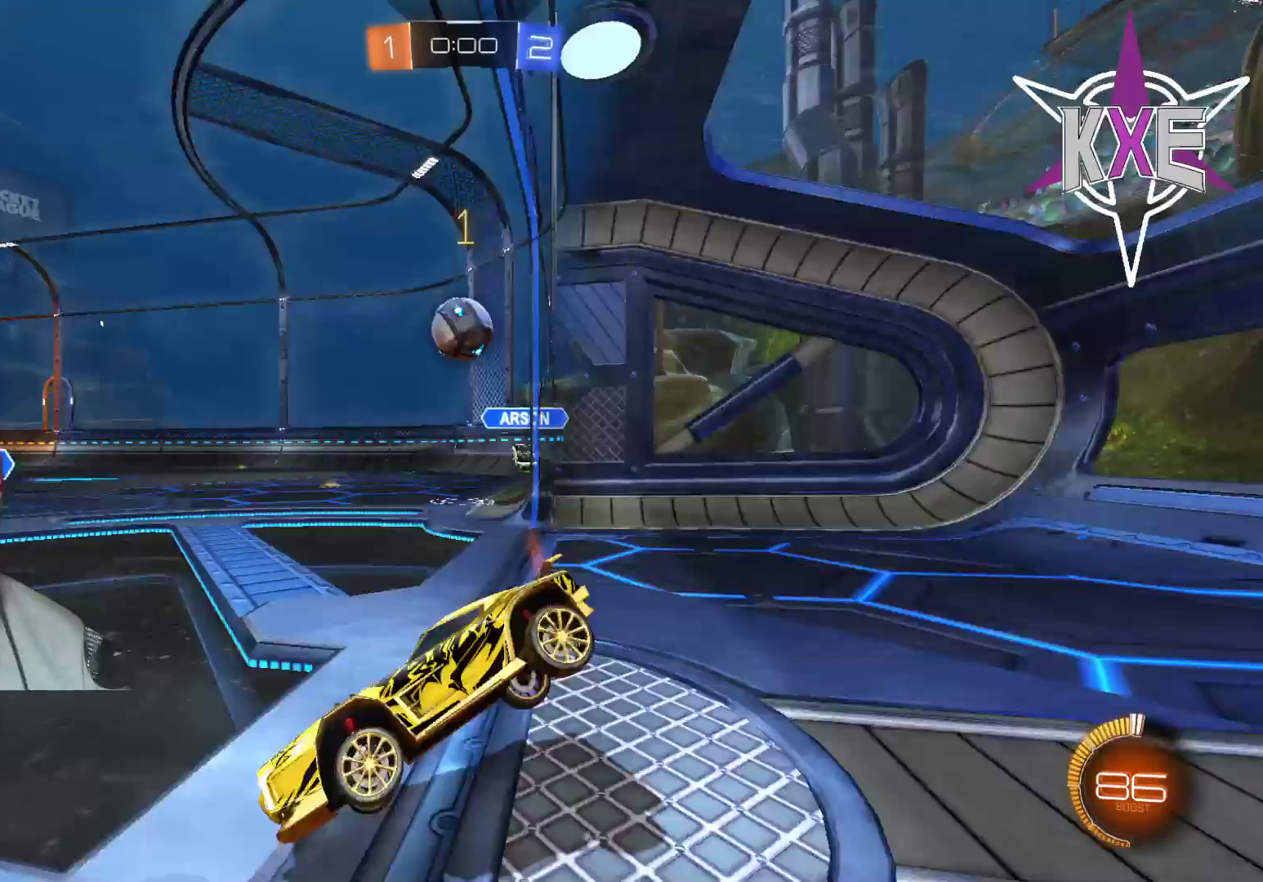
{"buttons": [], "left_stick": "right", "right_stick": "center", "events": [[83, "left_stick", "right"], [217, "R2", "up"], [267, "R2", "down"], [500, "R2", "up"]]}
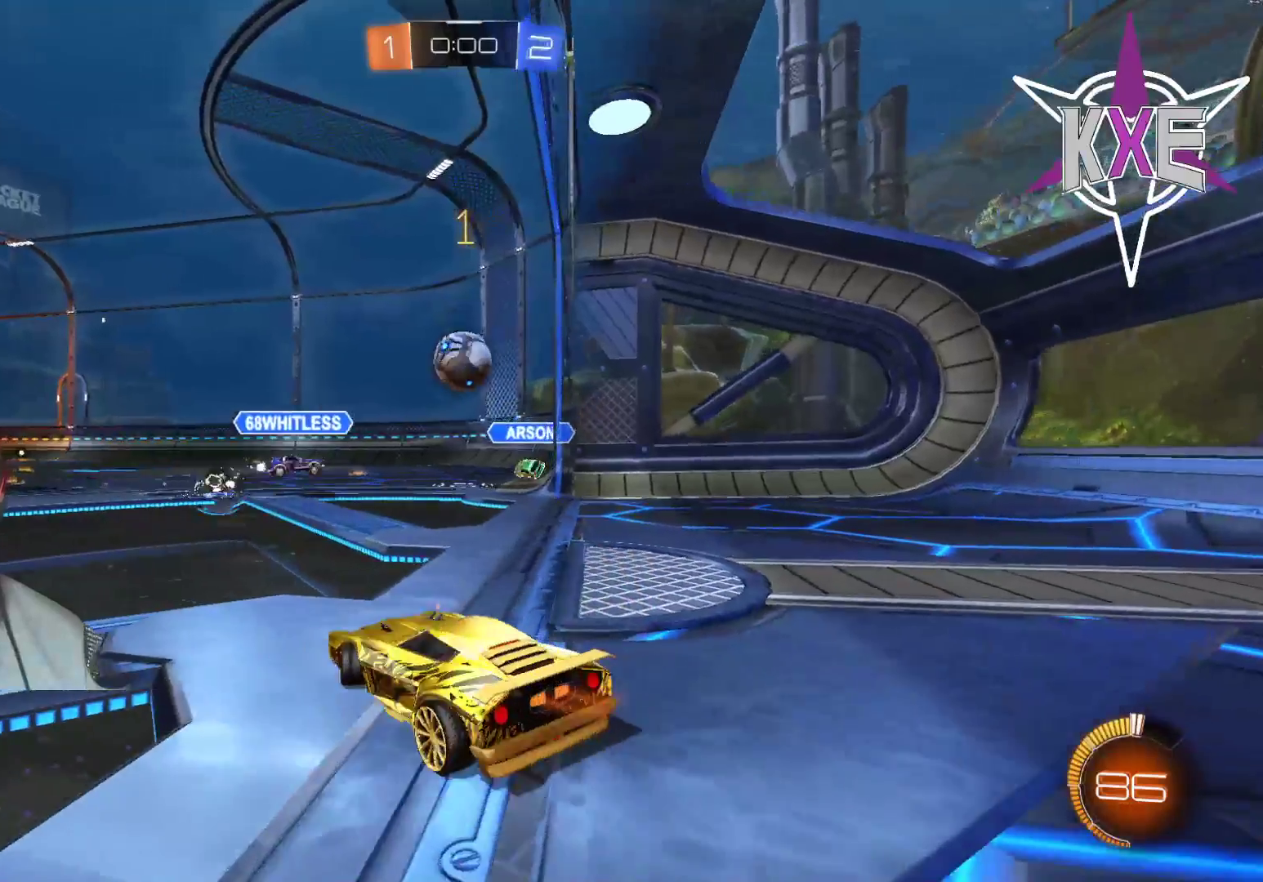
{"buttons": ["R2"], "left_stick": "left", "right_stick": "center"}
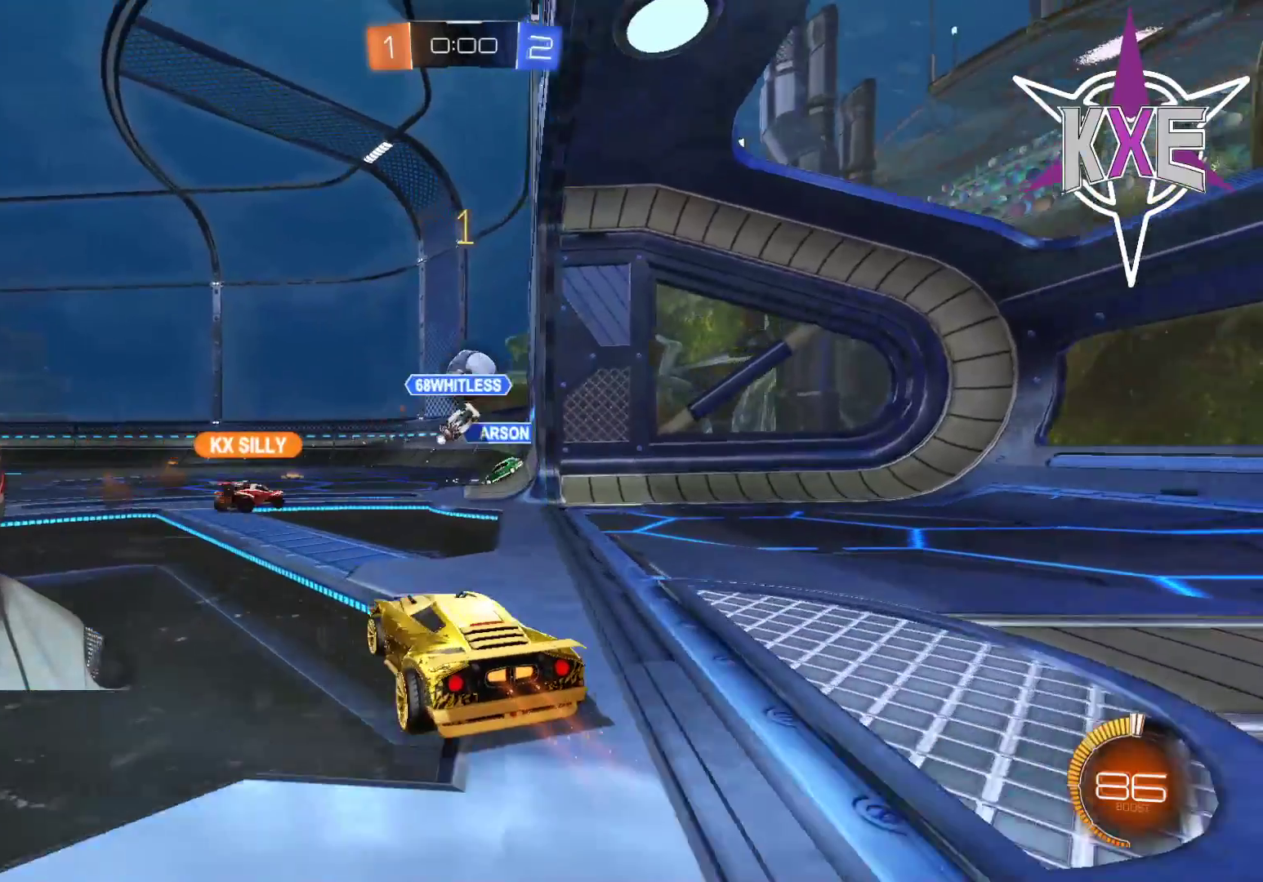
{"buttons": ["R1", "R2"], "left_stick": "center", "right_stick": "center", "events": [[133, "left_stick", "center"], [300, "left_stick", "up"], [317, "R1", "down"], [383, "left_stick", "center"]]}
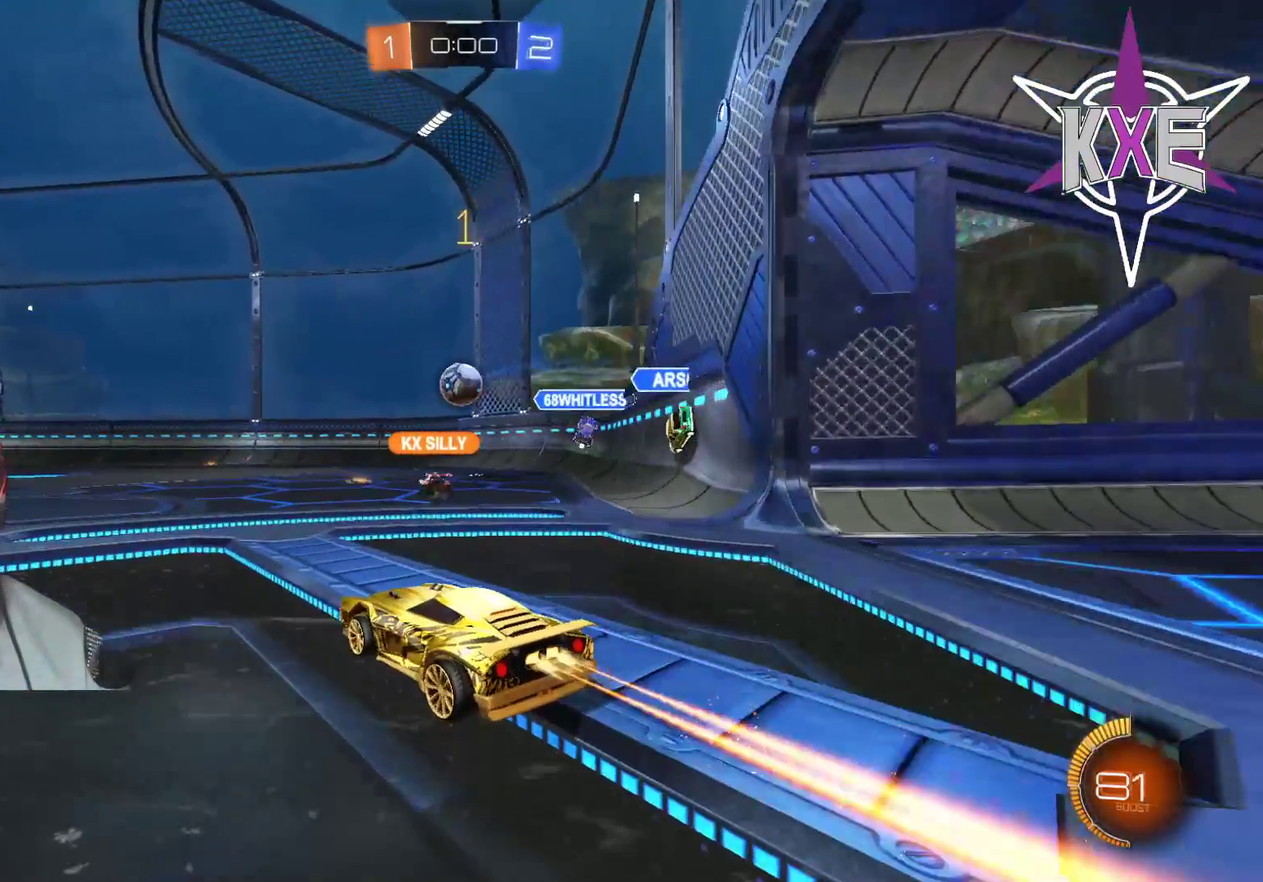
{"buttons": ["R1", "R2"], "left_stick": "up", "right_stick": "center", "events": [[83, "left_stick", "up-left"], [233, "CROSS", "down"], [300, "left_stick", "up"], [317, "CROSS", "up"], [350, "CROSS", "down"], [467, "CROSS", "up"]]}
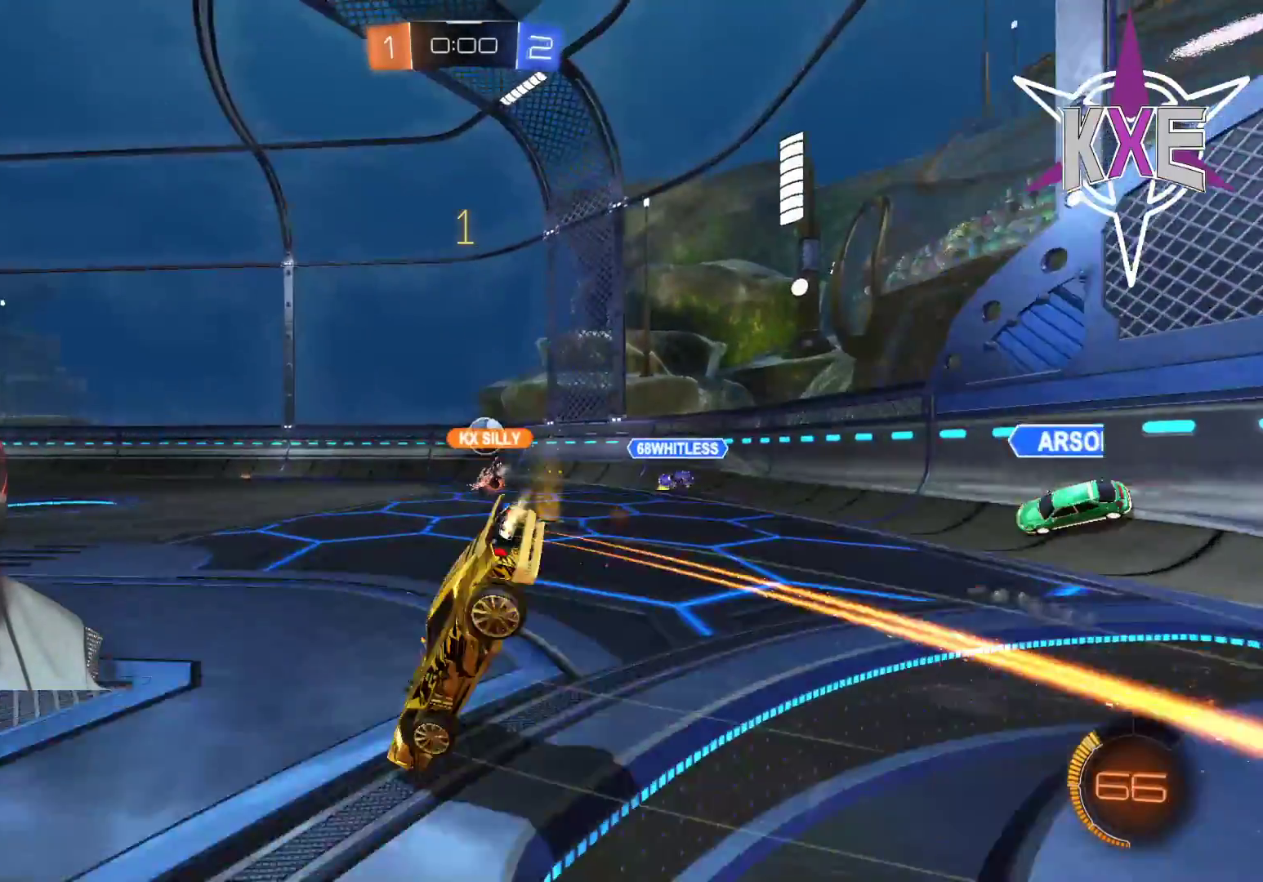
{"buttons": [], "left_stick": "center", "right_stick": "center", "events": [[33, "R1", "up"], [83, "left_stick", "center"], [117, "R2", "up"]]}